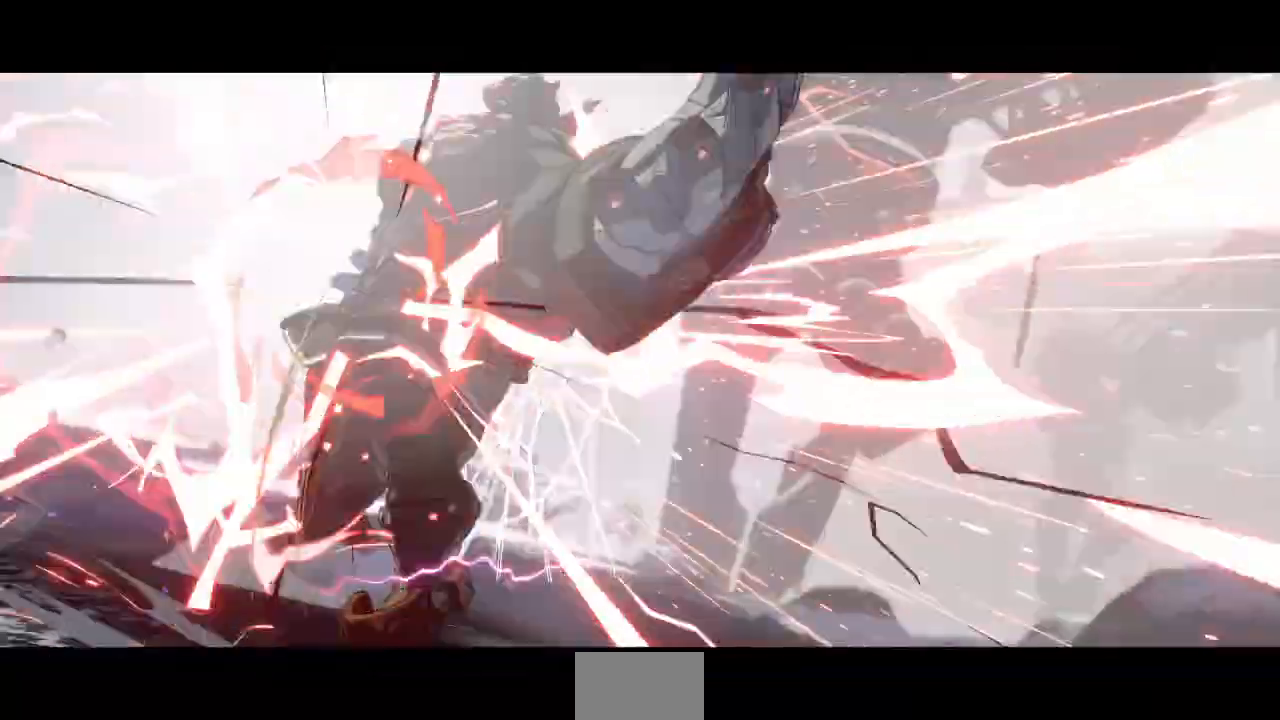
Gameplay with a controller (arcade stick); each line is a JSON object with the inputs held at the frame after it (dt_ms = milliseconds from this image to that frame). "events" lists button and stick changes between this image and that frame as [ms after this image, input, new state], when the widget could be followed in between. Not read: L3 R3 SELECT START other_buttons.
{"dt_ms": 520, "buttons": [], "events": []}
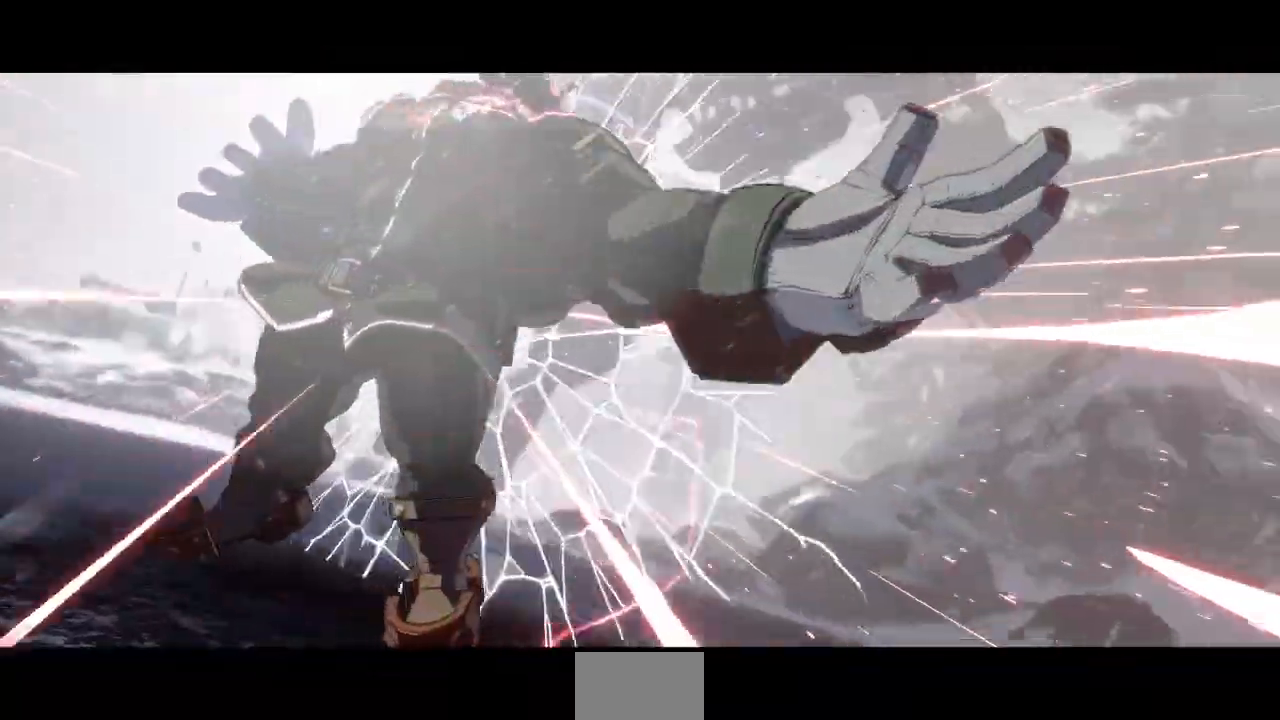
{"dt_ms": 480, "buttons": [], "events": []}
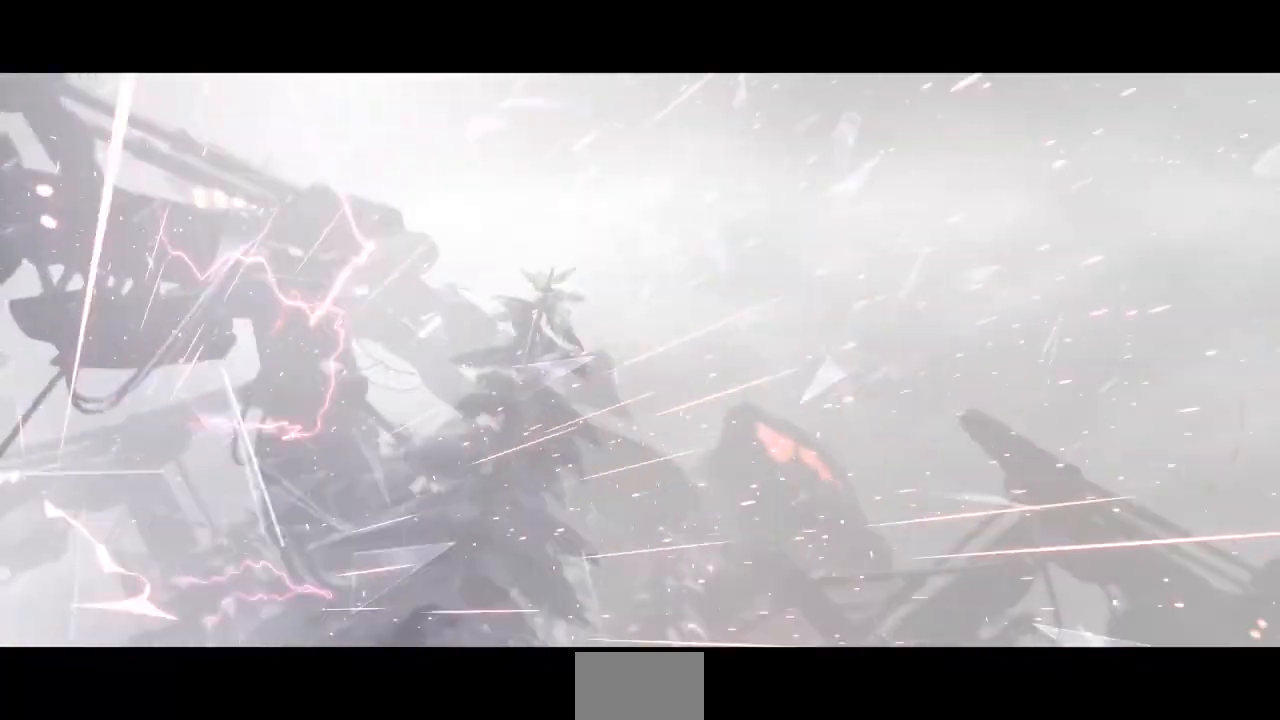
{"dt_ms": 520, "buttons": [], "events": []}
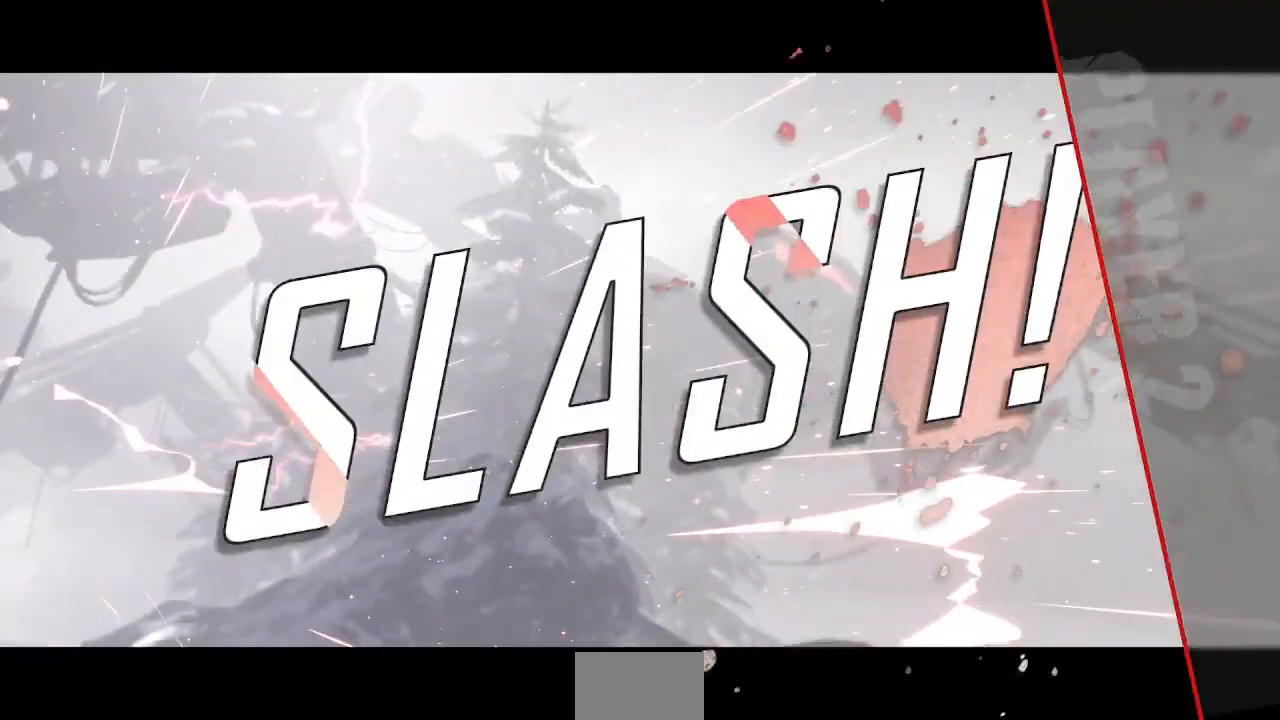
{"dt_ms": 480, "buttons": ["DPAD_UP", "DPAD_LEFT"], "events": [[360, "DPAD_UP", "down"], [480, "DPAD_LEFT", "down"]]}
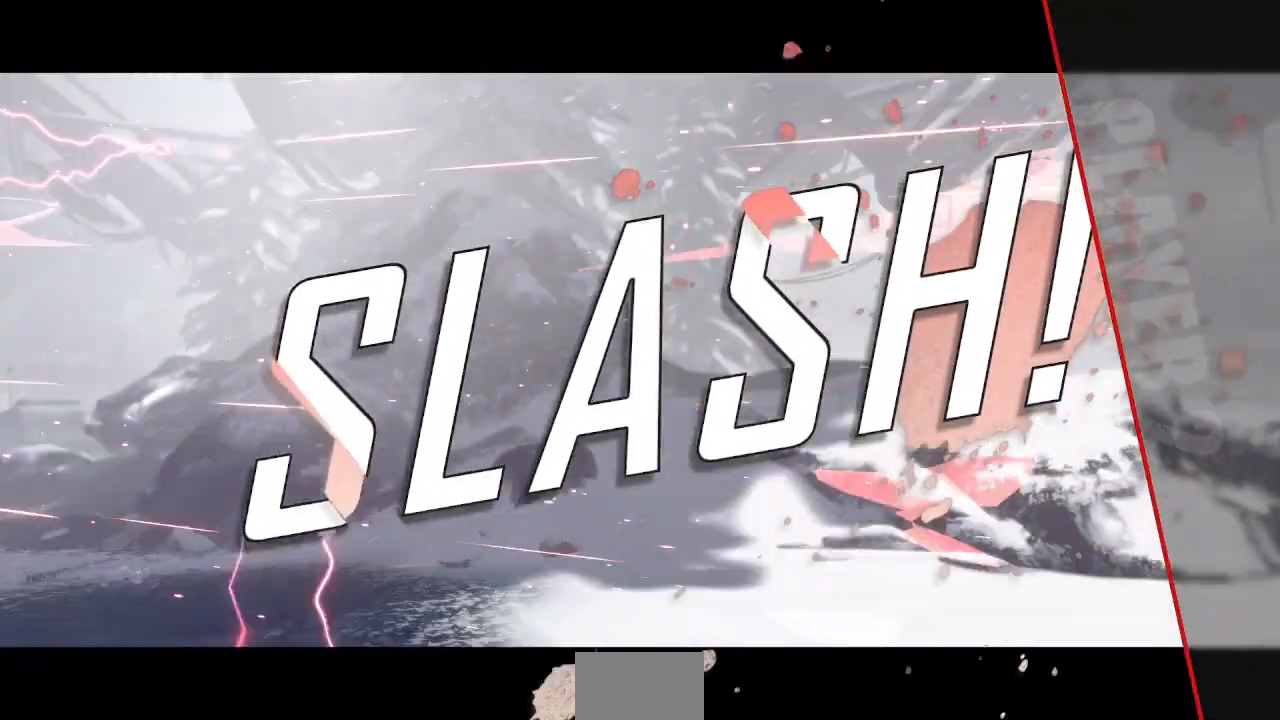
{"dt_ms": 520, "buttons": [], "events": [[120, "DPAD_LEFT", "up"], [120, "DPAD_UP", "up"]]}
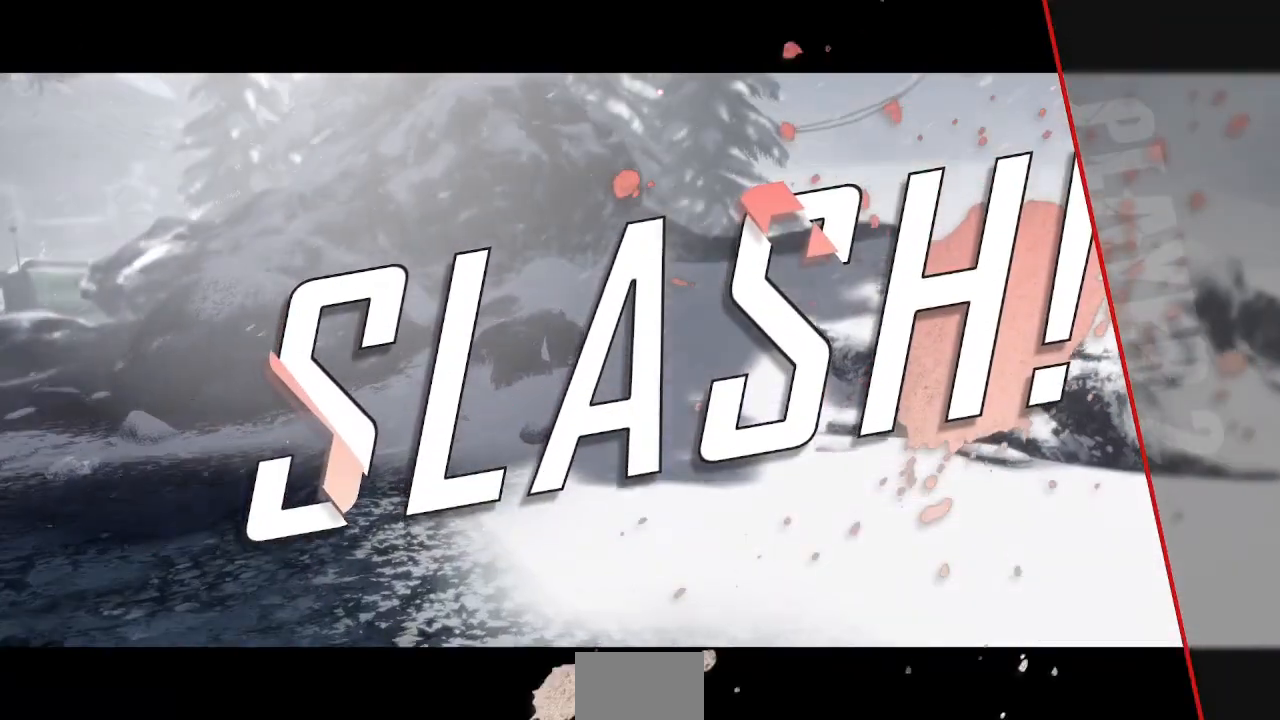
{"dt_ms": 480, "buttons": ["CROSS", "L1"], "events": [[480, "CROSS", "down"], [480, "L1", "down"]]}
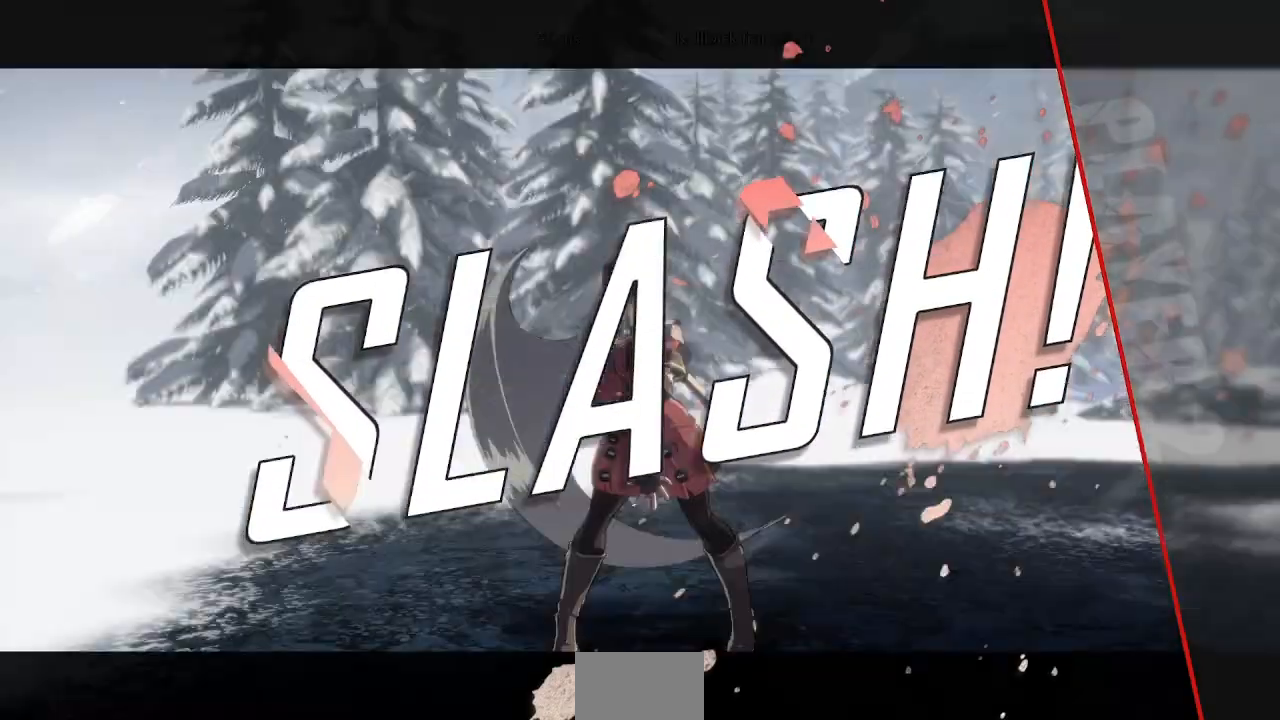
{"dt_ms": 520, "buttons": [], "events": [[120, "CROSS", "up"], [120, "L1", "up"]]}
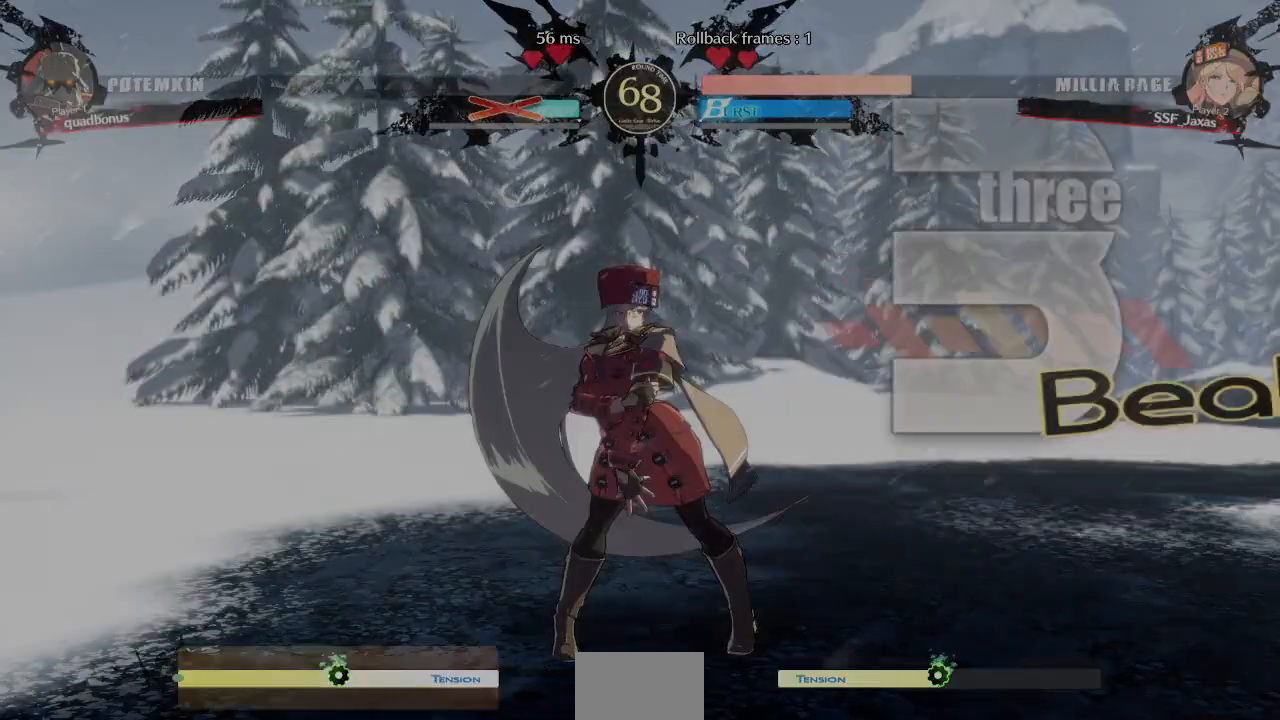
{"dt_ms": 480, "buttons": ["DPAD_DOWN"]}
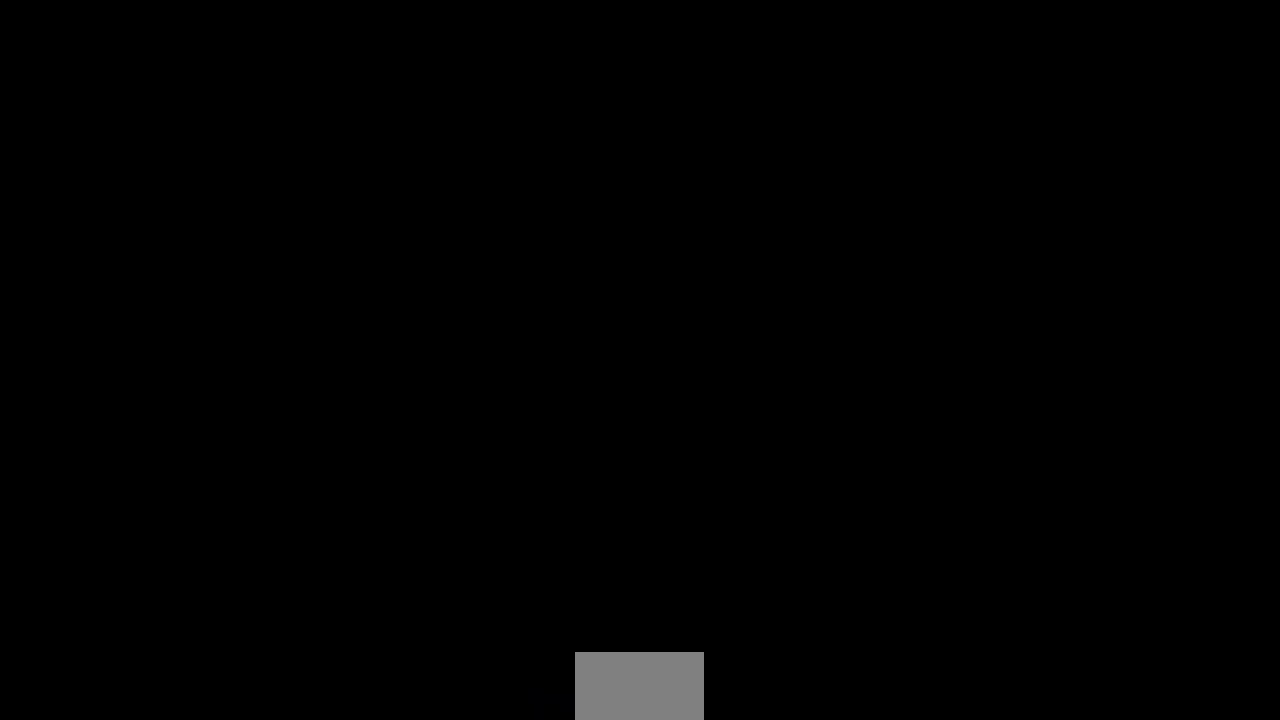
{"dt_ms": 520, "buttons": ["SQUARE", "DPAD_DOWN", "DPAD_LEFT"]}
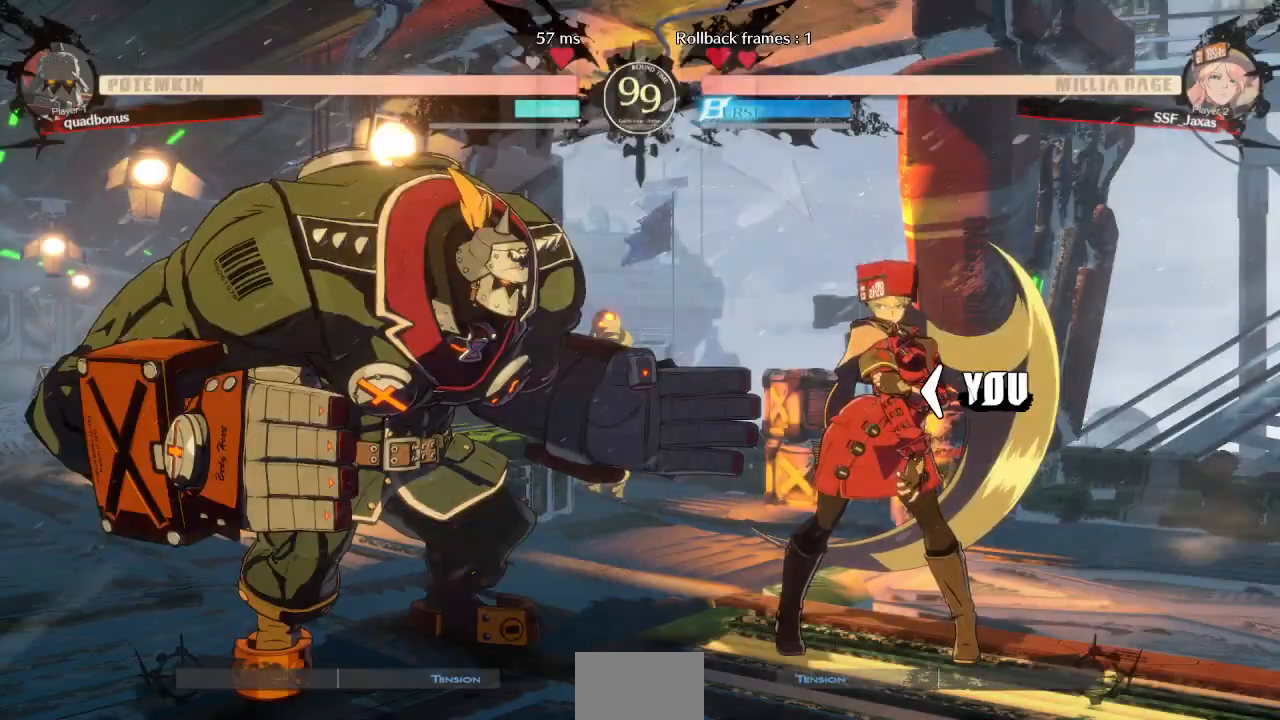
{"dt_ms": 480, "buttons": ["CROSS", "SQUARE", "DPAD_UP", "DPAD_RIGHT"]}
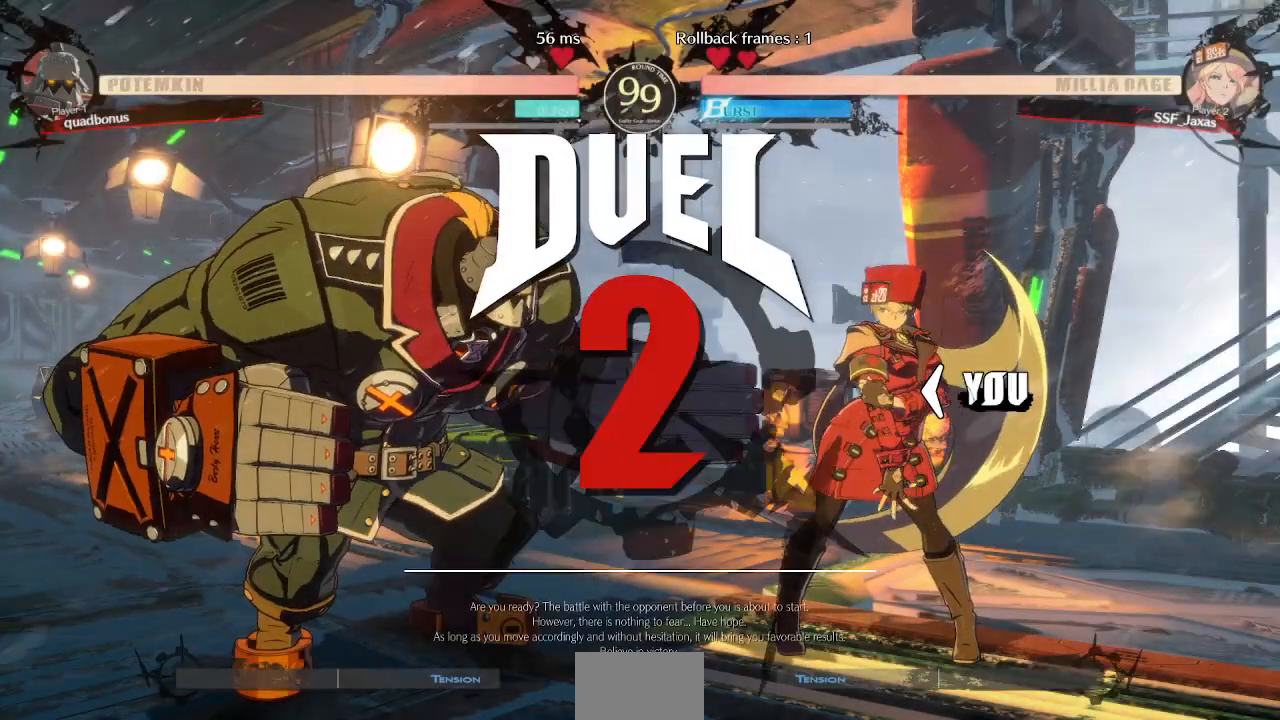
{"dt_ms": 520, "buttons": []}
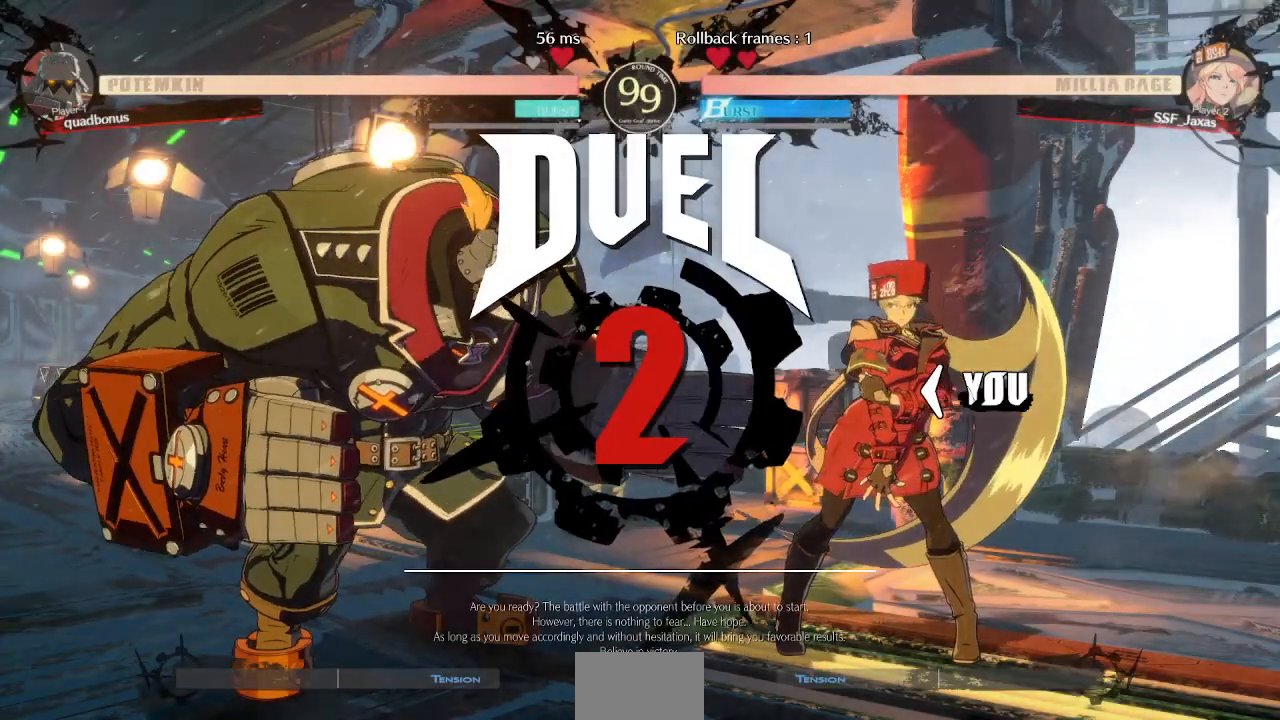
{"dt_ms": 480, "buttons": [], "events": []}
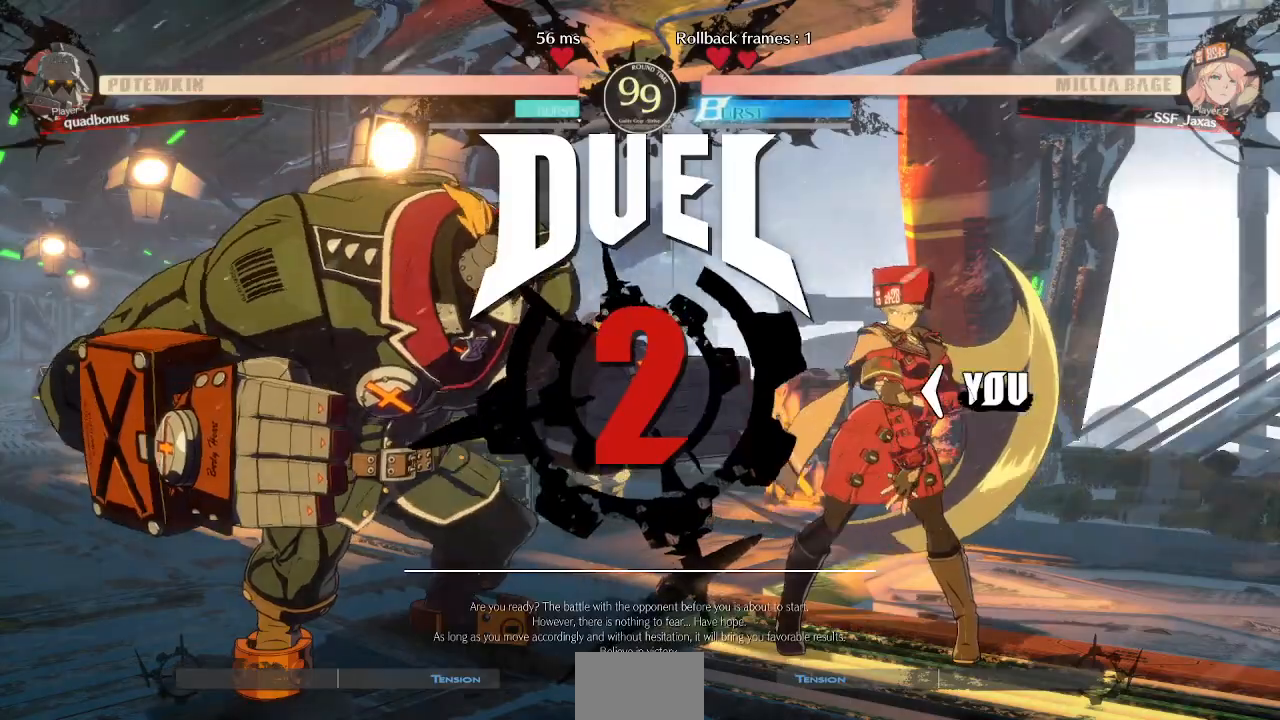
{"dt_ms": 520, "buttons": [], "events": []}
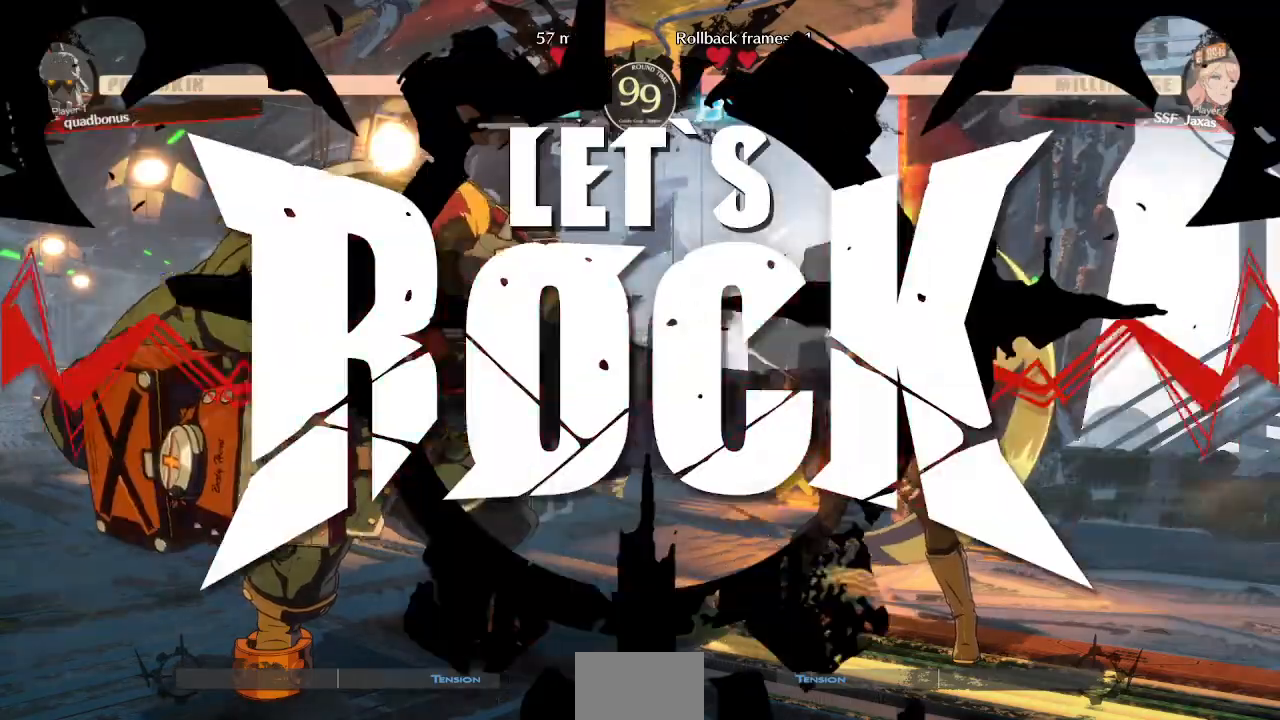
{"dt_ms": 480, "buttons": [], "events": []}
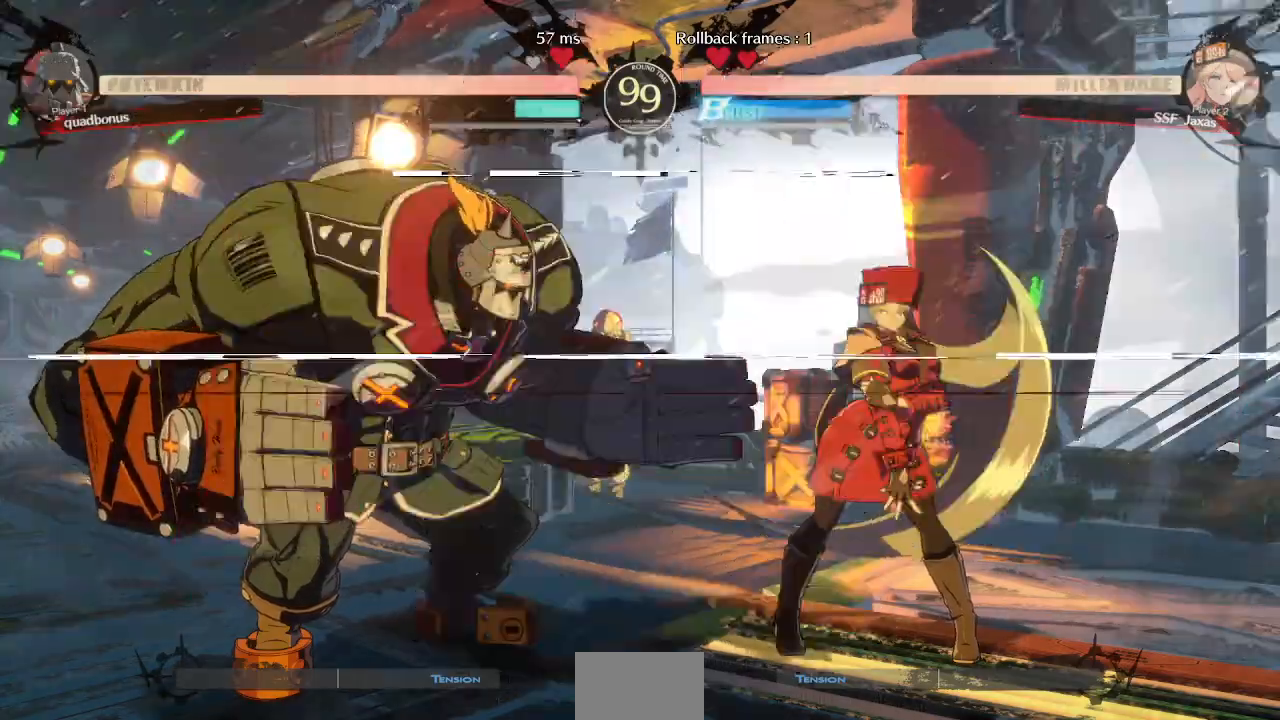
{"dt_ms": 520, "buttons": ["R2", "DPAD_DOWN"], "events": [[120, "L1", "down"], [240, "DPAD_DOWN", "down"], [240, "L1", "up"], [240, "SQUARE", "down"], [360, "SQUARE", "up"], [400, "R2", "down"]]}
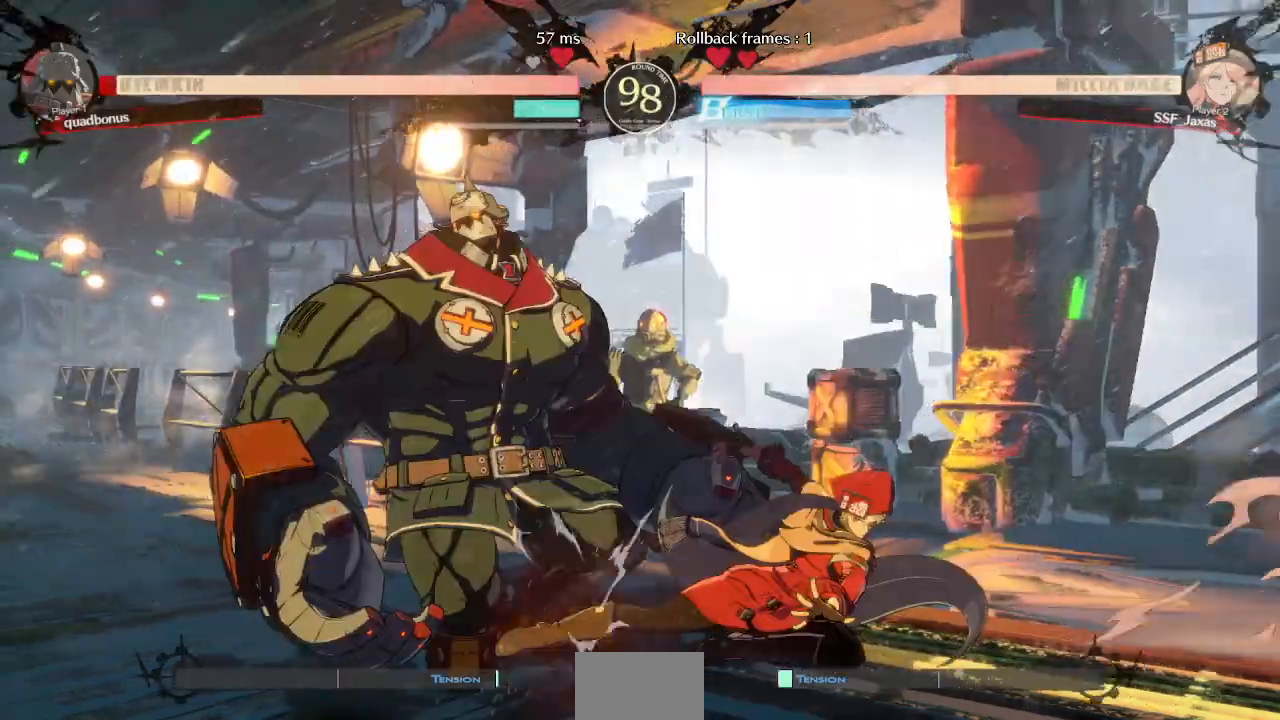
{"dt_ms": 480, "buttons": [], "events": [[40, "R2", "up"], [80, "DPAD_DOWN", "up"], [240, "DPAD_DOWN", "down"], [280, "DPAD_DOWN", "up"], [280, "DPAD_LEFT", "down"], [280, "R1", "down"], [440, "DPAD_LEFT", "up"], [440, "R1", "up"]]}
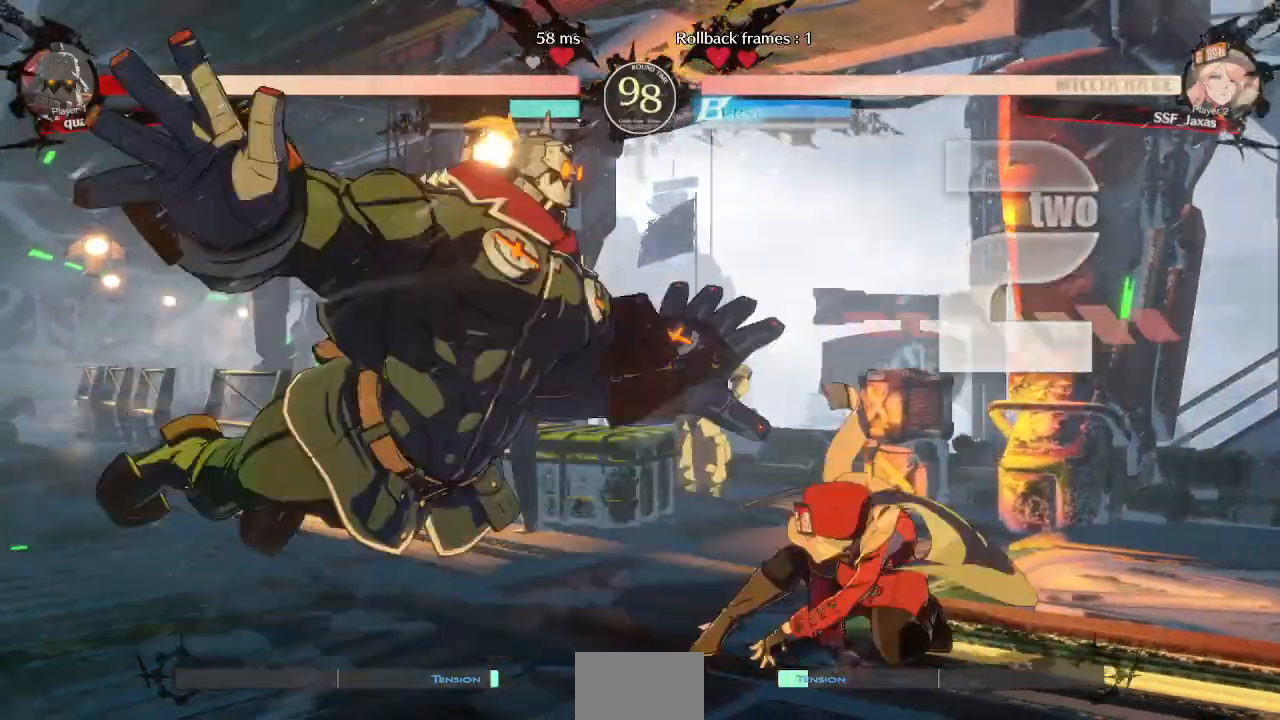
{"dt_ms": 520, "buttons": [], "events": []}
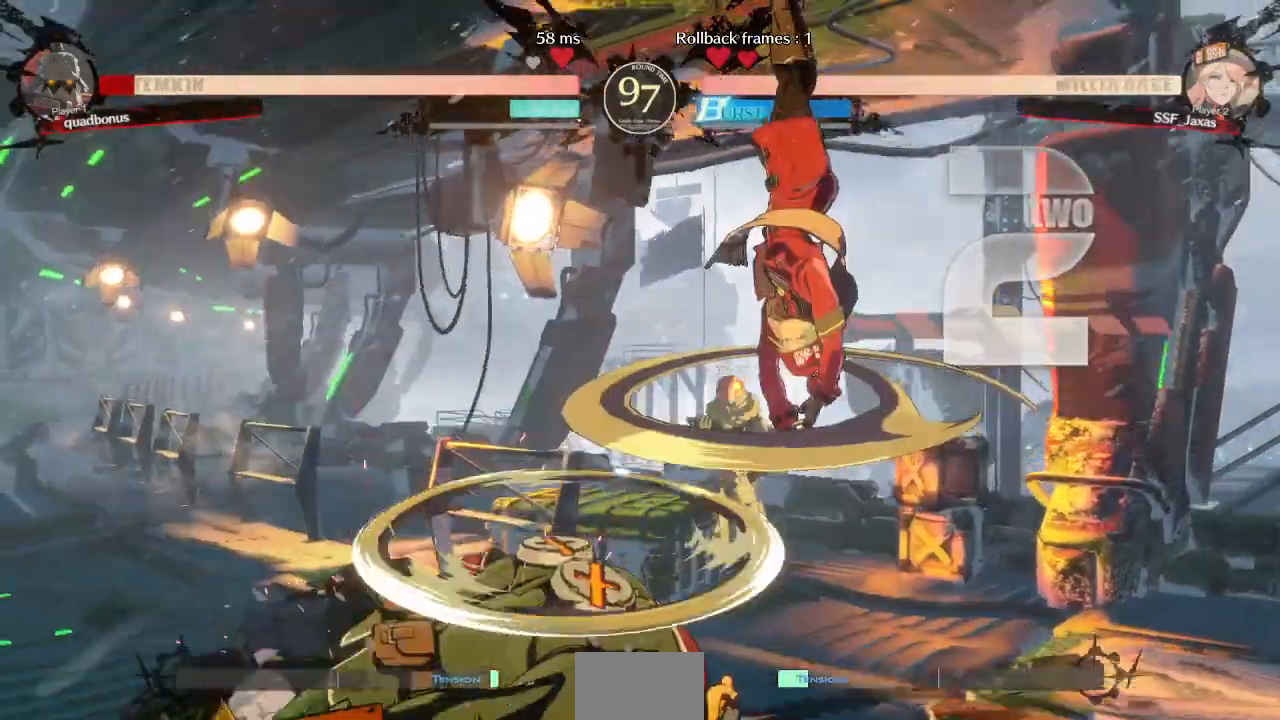
{"dt_ms": 480, "buttons": ["DPAD_LEFT"], "events": [[240, "DPAD_DOWN", "down"], [280, "DPAD_DOWN", "up"], [280, "DPAD_LEFT", "down"], [360, "R1", "down"], [440, "R1", "up"]]}
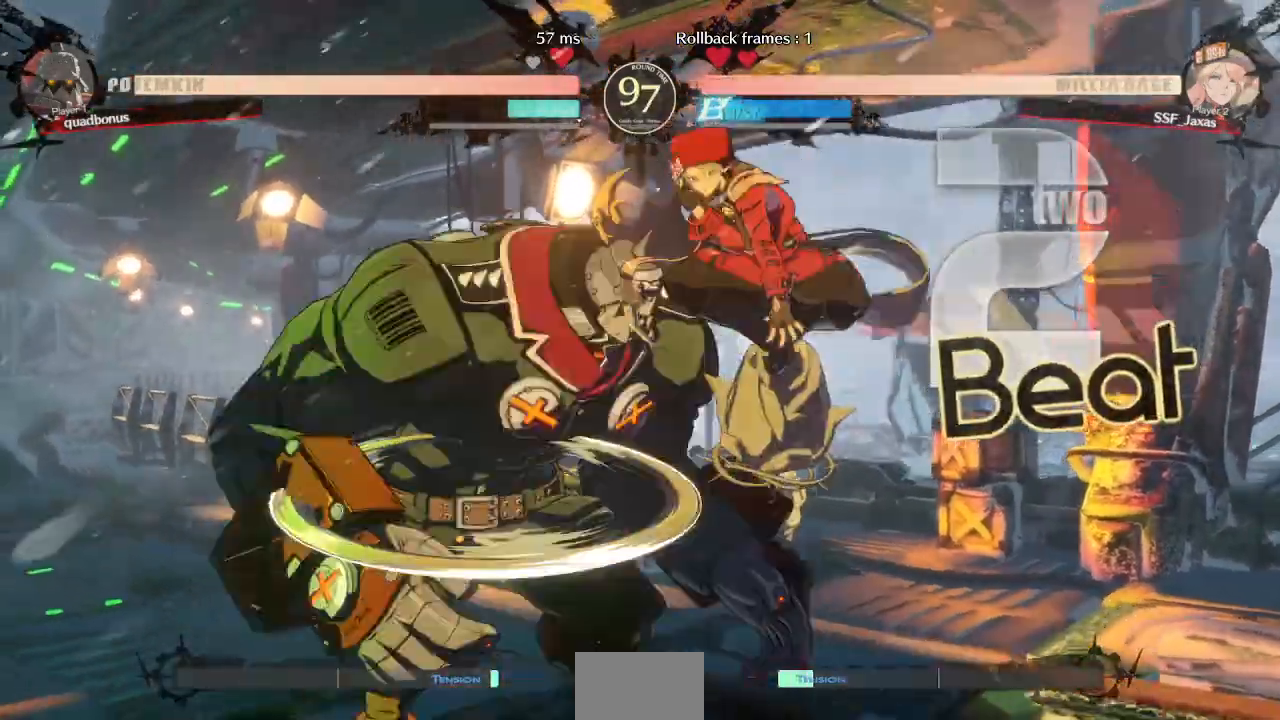
{"dt_ms": 520, "buttons": []}
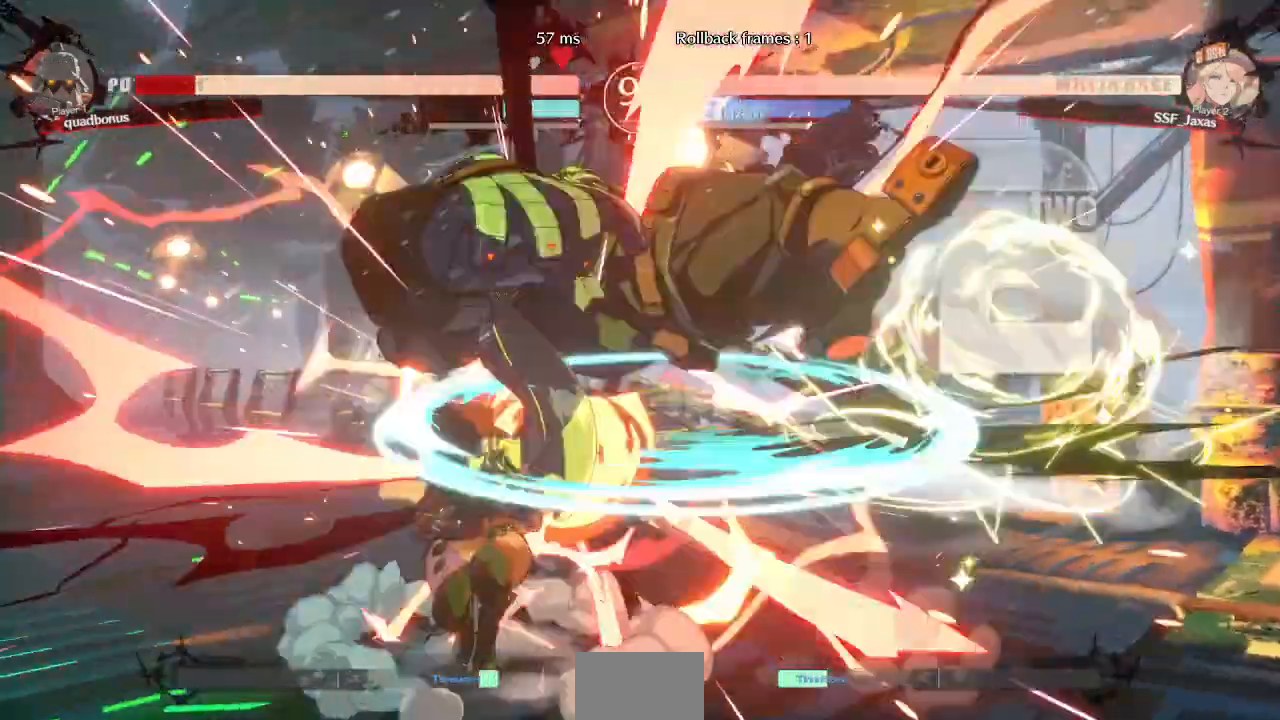
{"dt_ms": 480, "buttons": [], "events": [[80, "TRIANGLE", "down"], [200, "TRIANGLE", "up"]]}
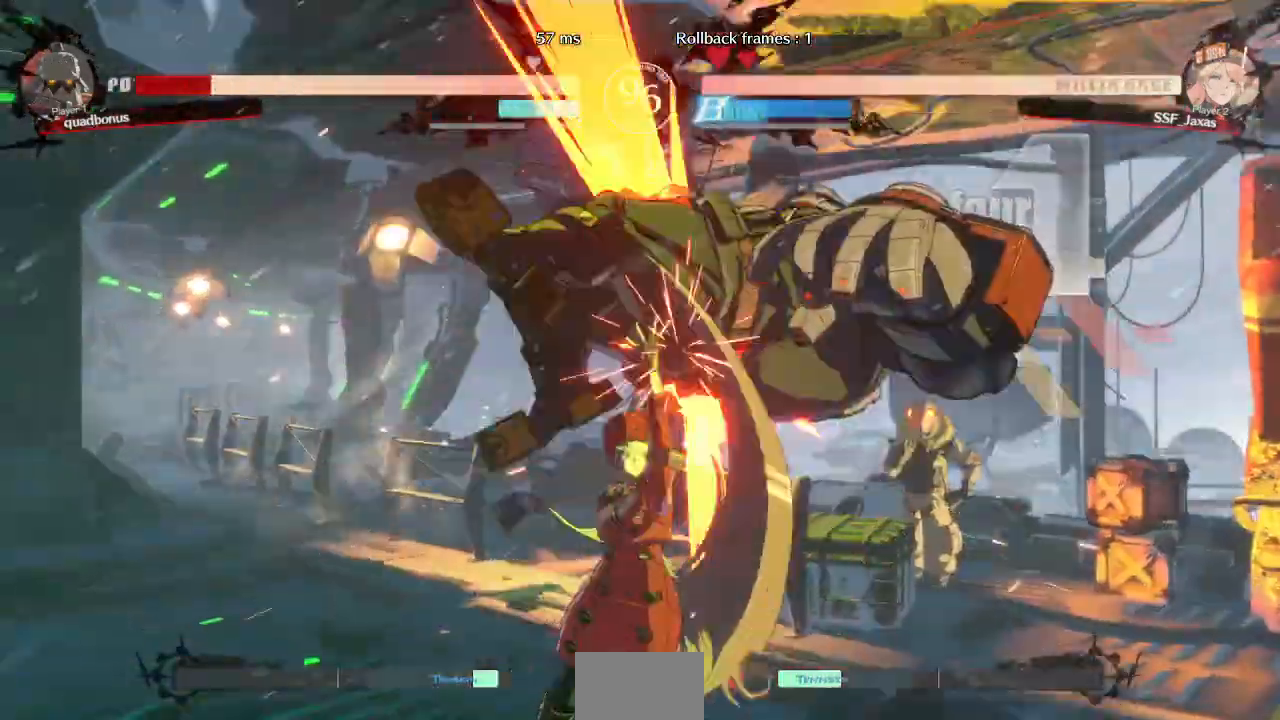
{"dt_ms": 1000, "buttons": ["DPAD_RIGHT"]}
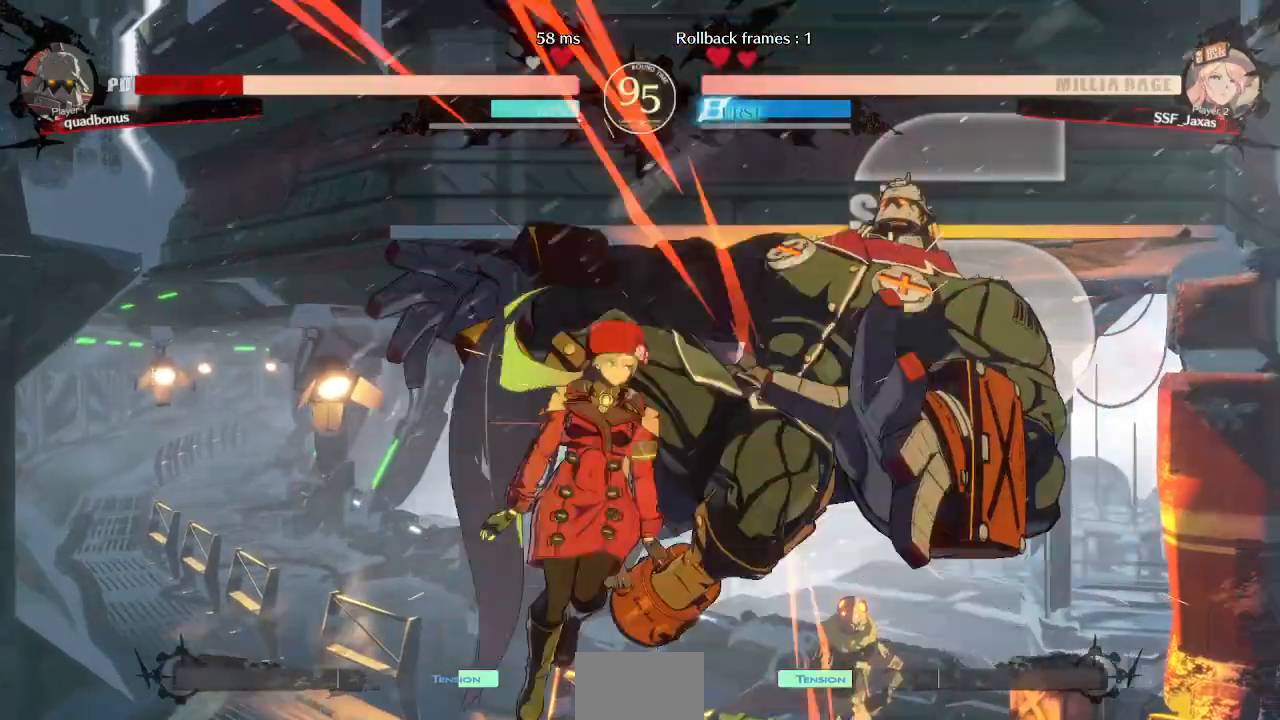
{"dt_ms": 520, "buttons": []}
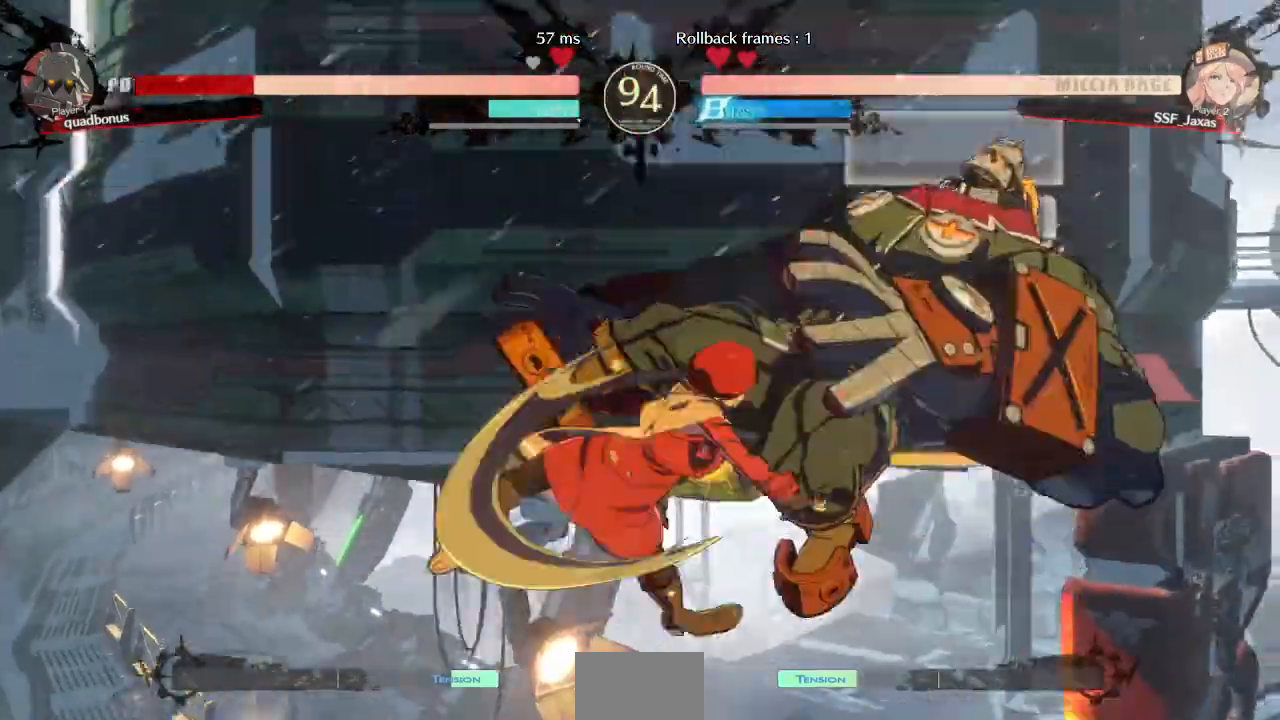
{"dt_ms": 480, "buttons": ["DPAD_DOWN", "DPAD_RIGHT"], "events": [[120, "L1", "down"], [280, "L1", "up"], [440, "DPAD_DOWN", "down"], [480, "DPAD_RIGHT", "down"]]}
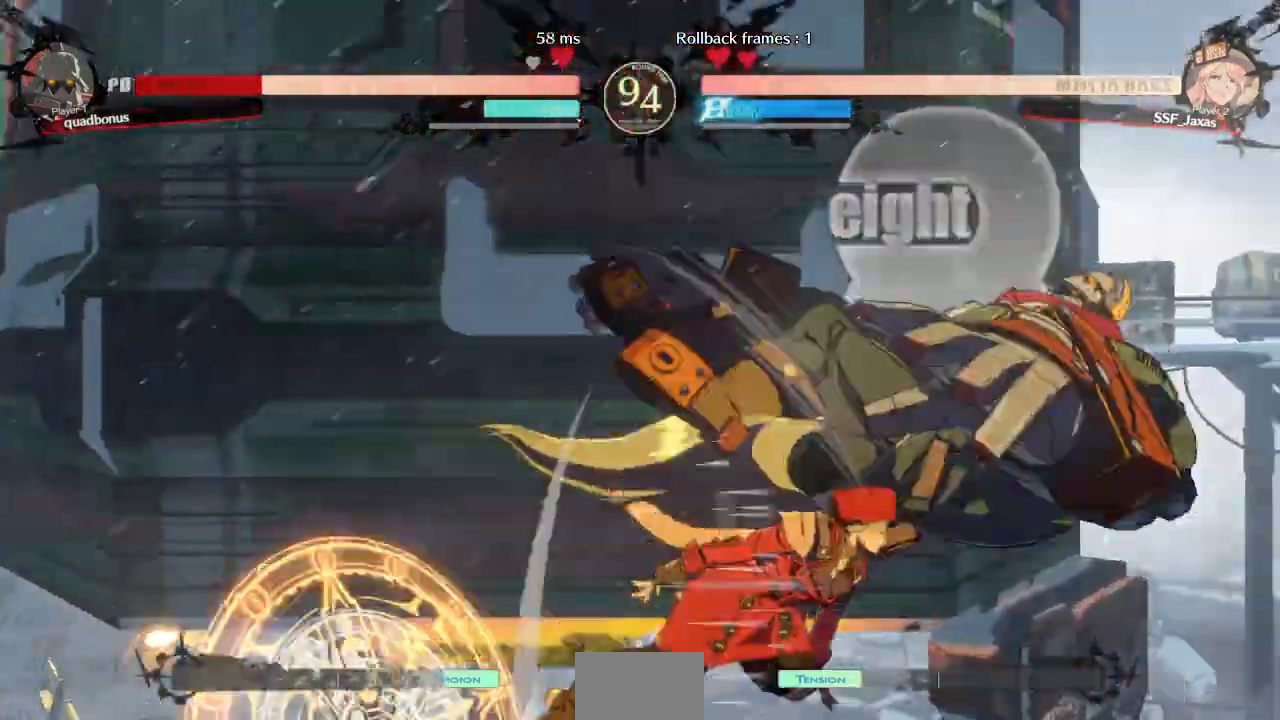
{"dt_ms": 520, "buttons": ["DPAD_LEFT"], "events": [[40, "DPAD_DOWN", "up"], [40, "R1", "down"], [120, "DPAD_LEFT", "down"], [120, "DPAD_RIGHT", "up"], [240, "R1", "up"]]}
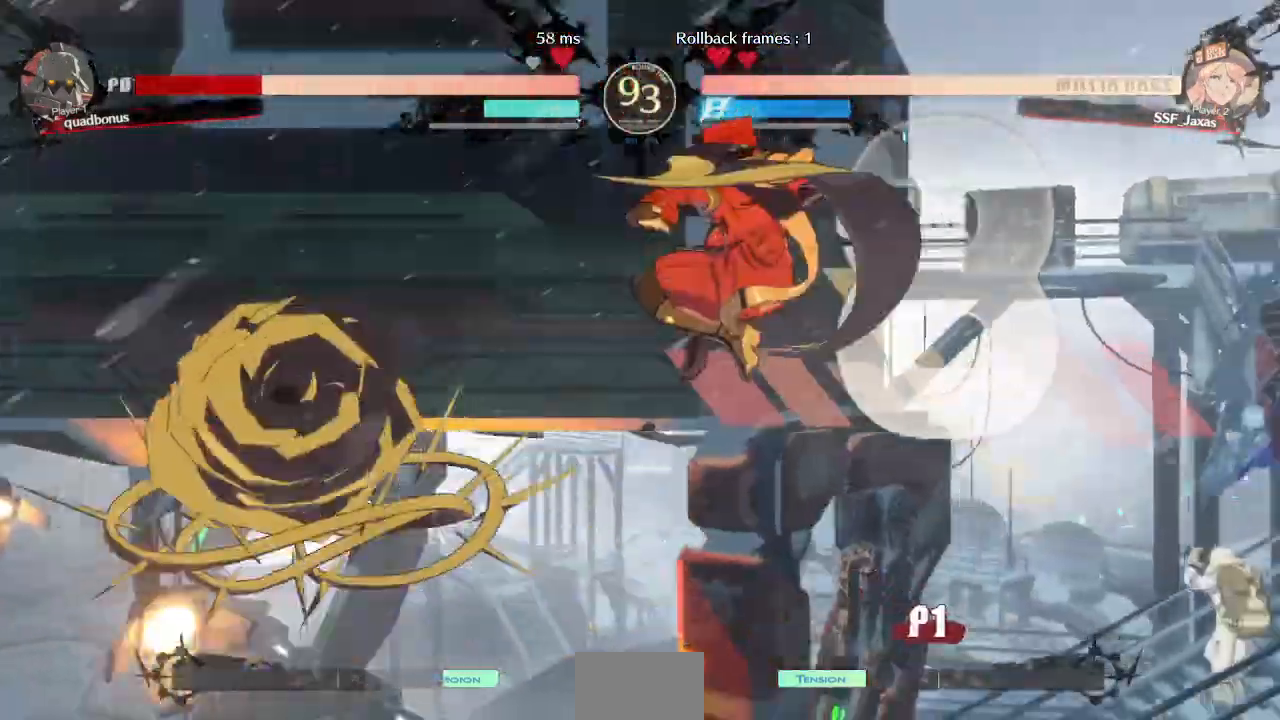
{"dt_ms": 480, "buttons": []}